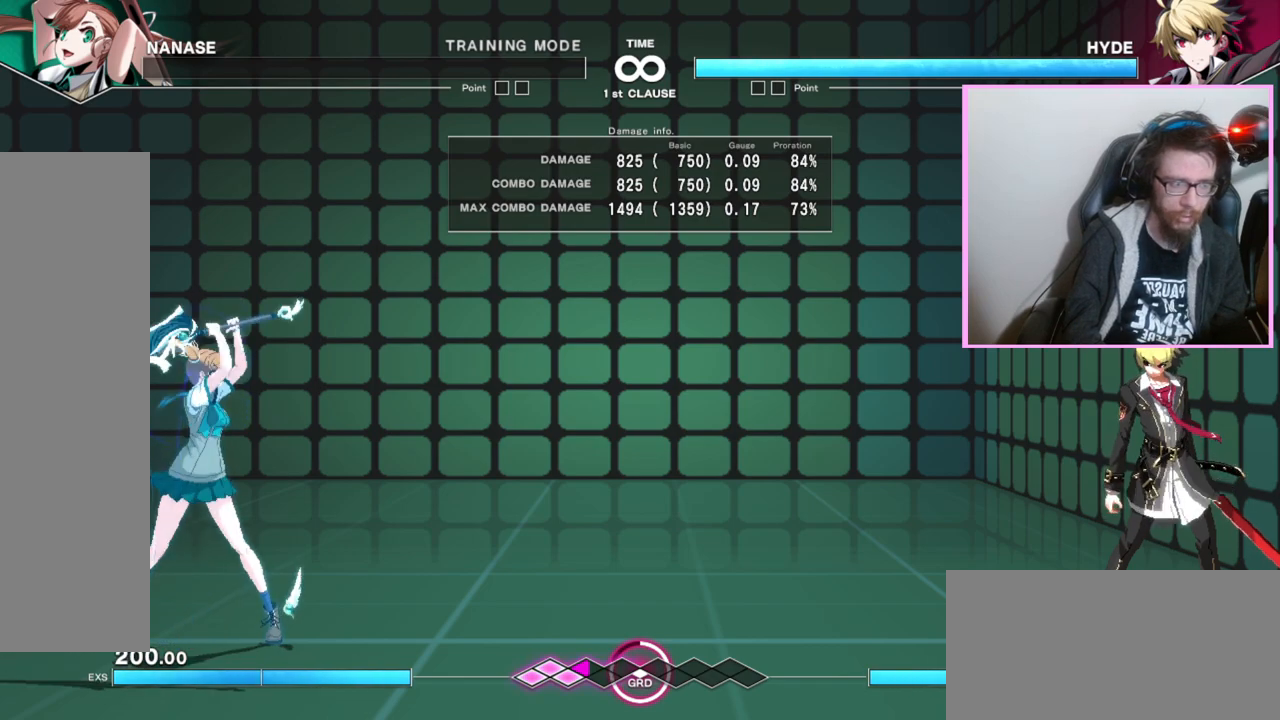
Gameplay with a controller (arcade stick); each line is a JSON object with the inputs held at the frame after it (dt_ms = milliseconds from this image to that frame). "events" lists button and stick changes between this image and that frame as [ms after this image, input, new state], when the widget could be followed in between. Not read: L3 R3.
{"dt_ms": 500, "buttons": [], "events": [[67, "A", "up"]]}
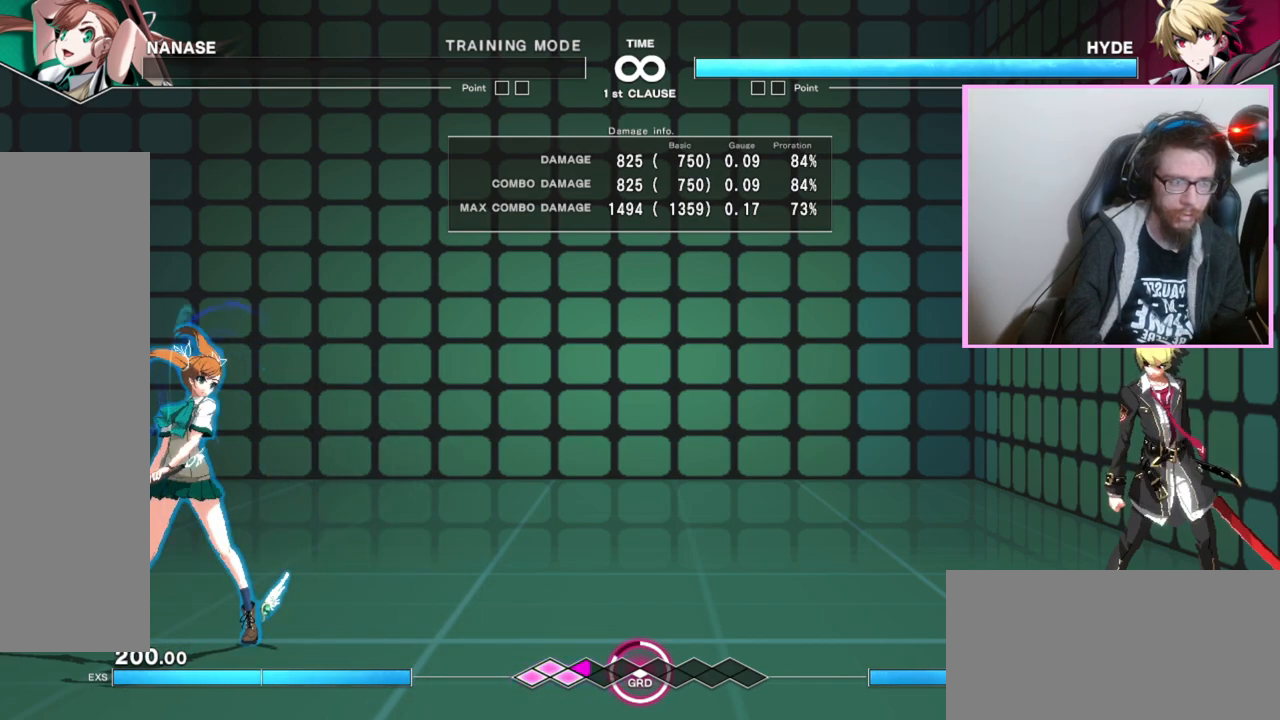
{"dt_ms": 500, "buttons": ["DPAD_DOWN"], "events": [[250, "DPAD_DOWN", "down"]]}
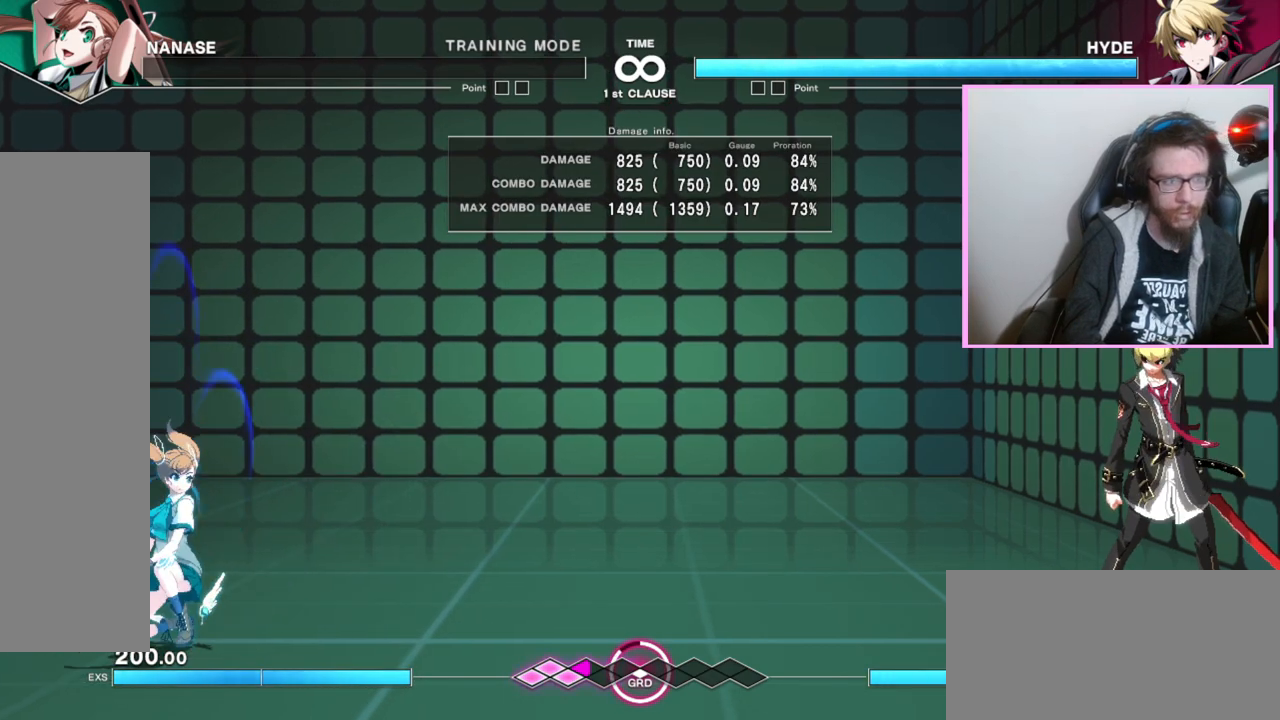
{"dt_ms": 500, "buttons": ["DPAD_DOWN"], "events": []}
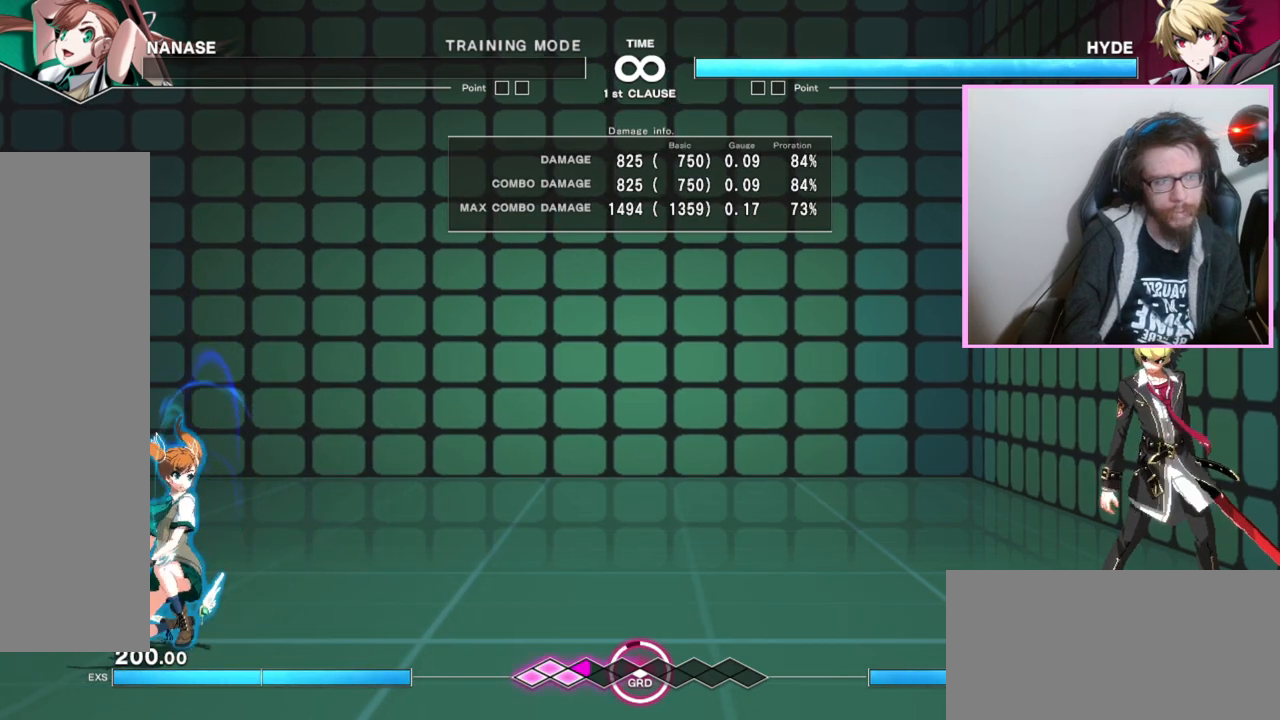
{"dt_ms": 500, "buttons": ["DPAD_DOWN"], "events": []}
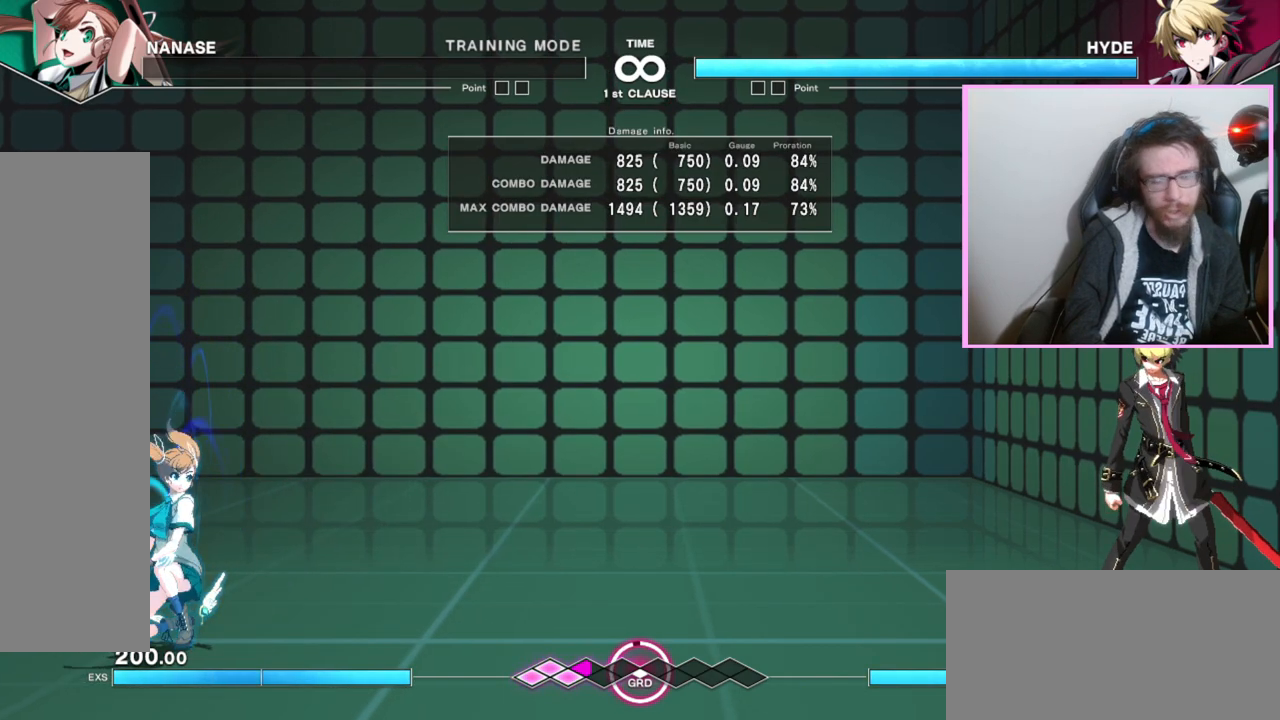
{"dt_ms": 500, "buttons": ["DPAD_DOWN"], "events": []}
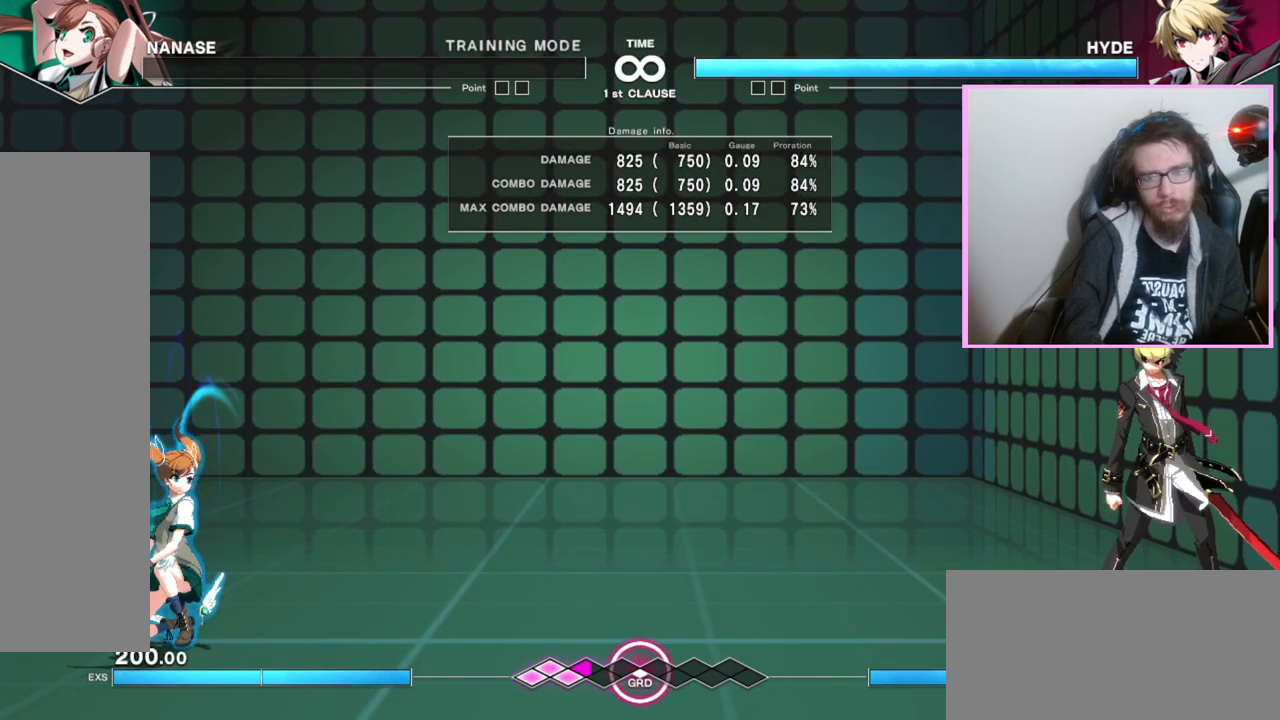
{"dt_ms": 1000, "buttons": ["DPAD_DOWN"]}
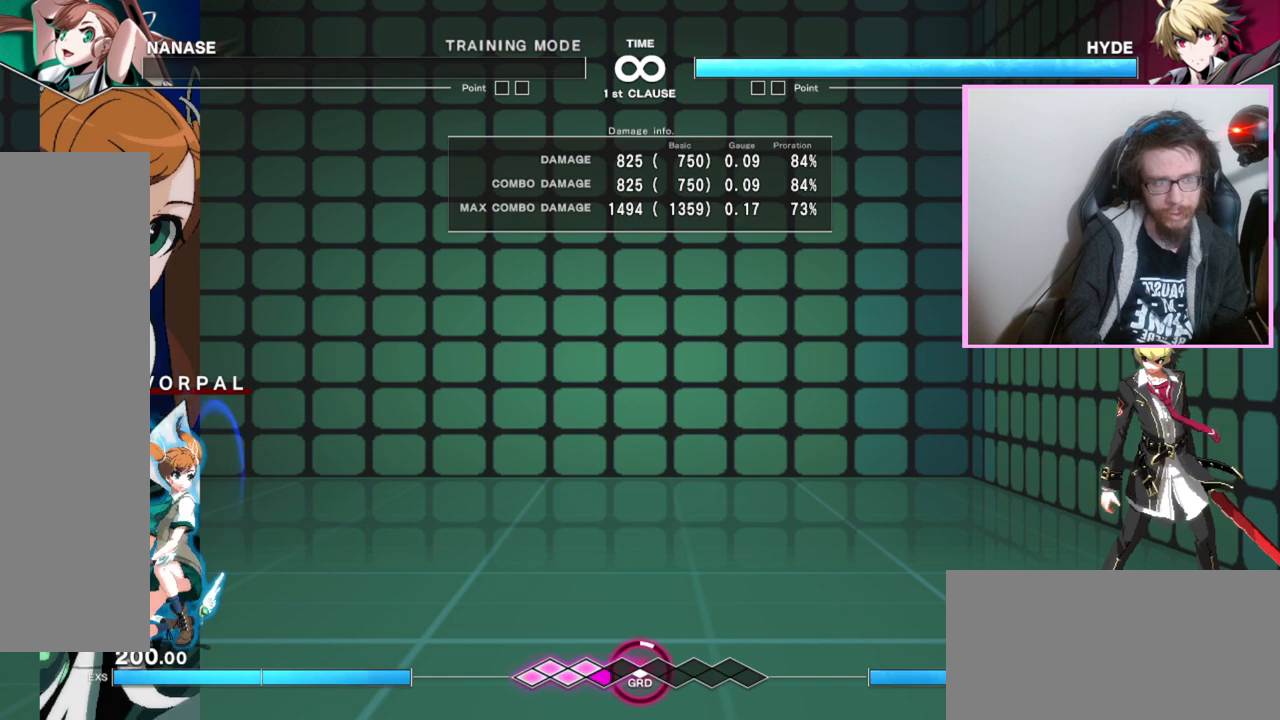
{"dt_ms": 500, "buttons": [], "events": [[317, "DPAD_DOWN", "up"], [350, "A", "down"], [500, "A", "up"]]}